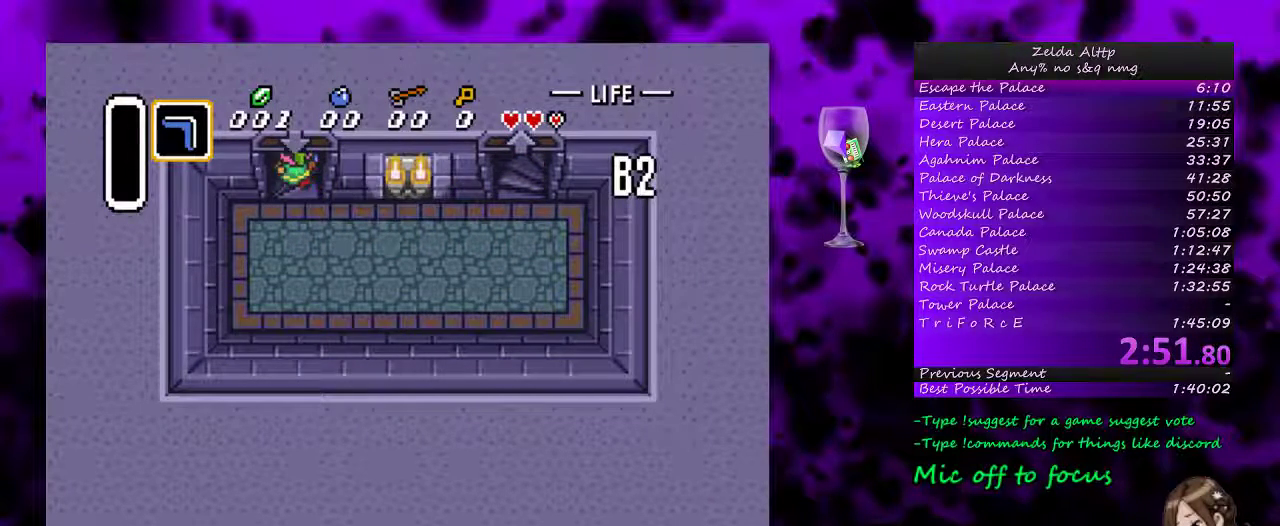
Gameplay with a controller (Nintendo layout); each line is a JSON object with the inputs held at the frame after it. "events" lists button and stick changes between this image and that frame as [ms after this image, input, new state], when the widget could be followed in between. Not read: L3 R3.
{"buttons": [], "events": [[167, "DPAD_UP", "up"]]}
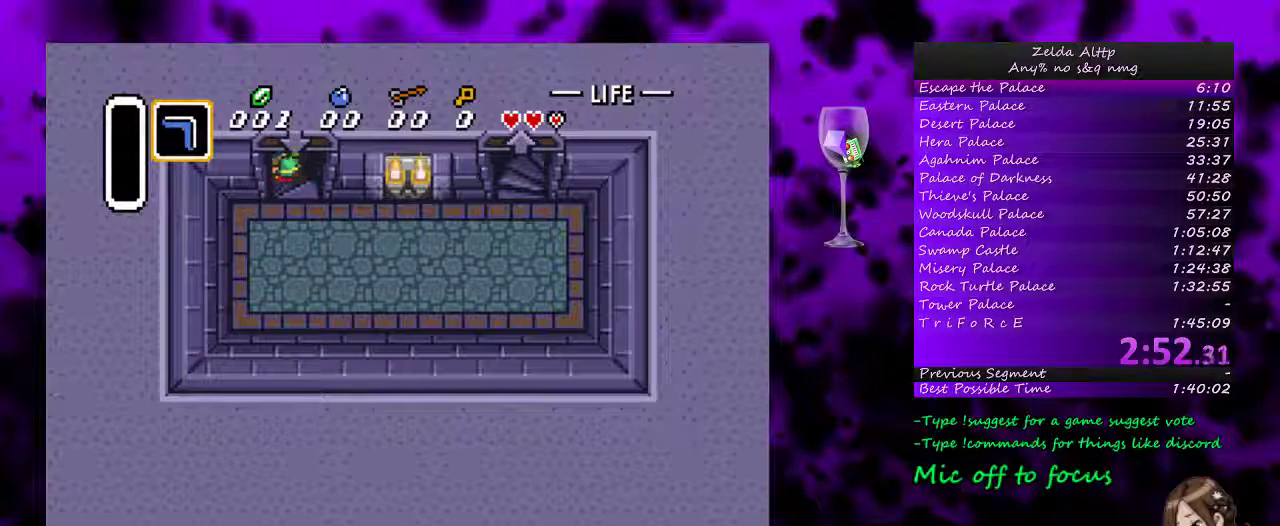
{"buttons": [], "events": []}
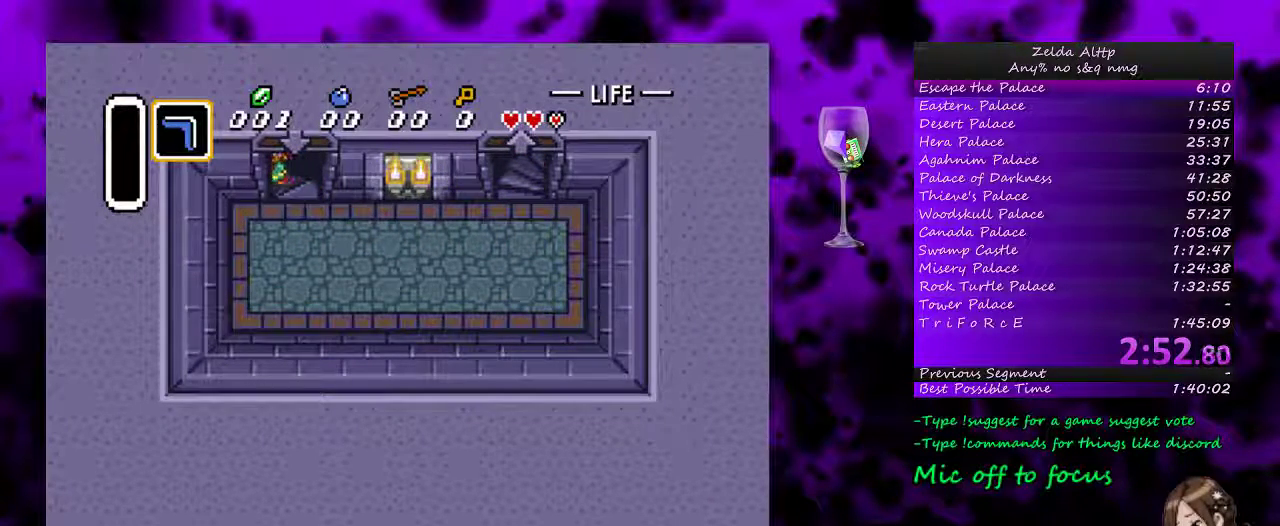
{"buttons": [], "events": []}
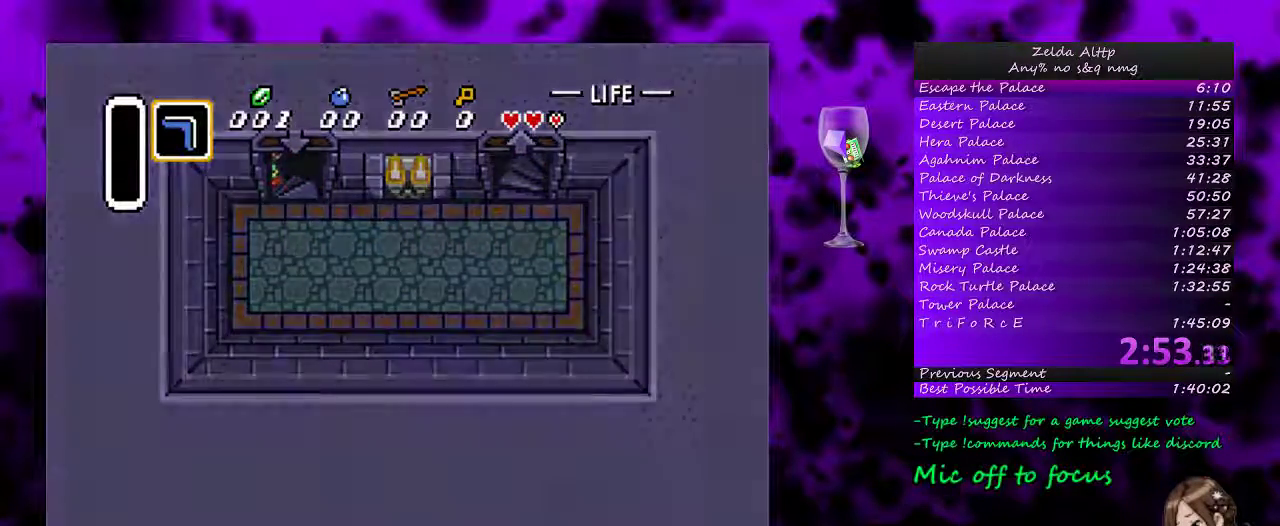
{"buttons": [], "events": []}
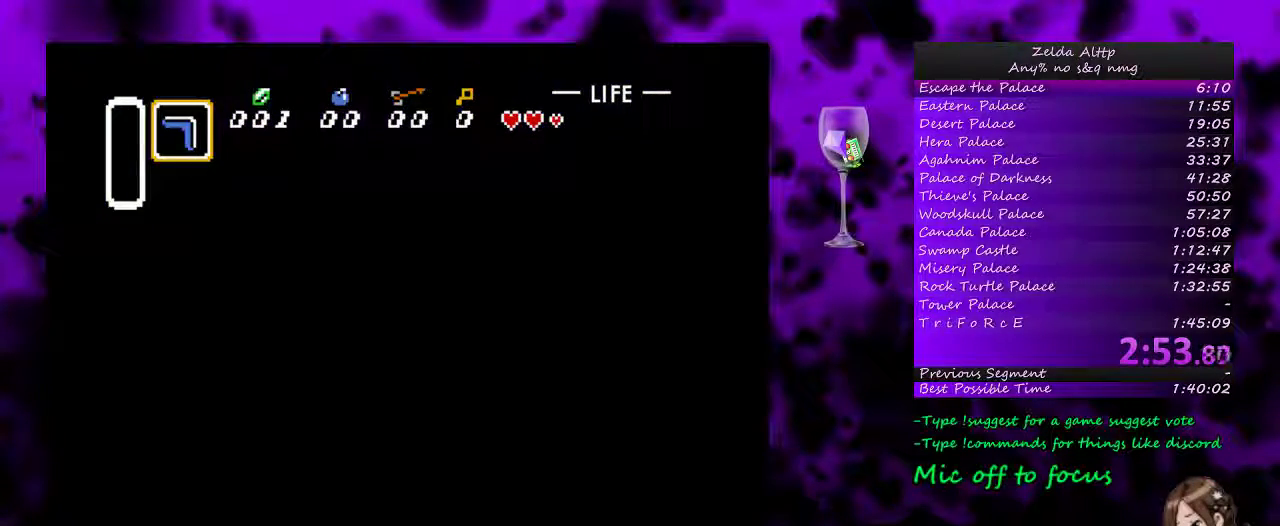
{"buttons": [], "events": []}
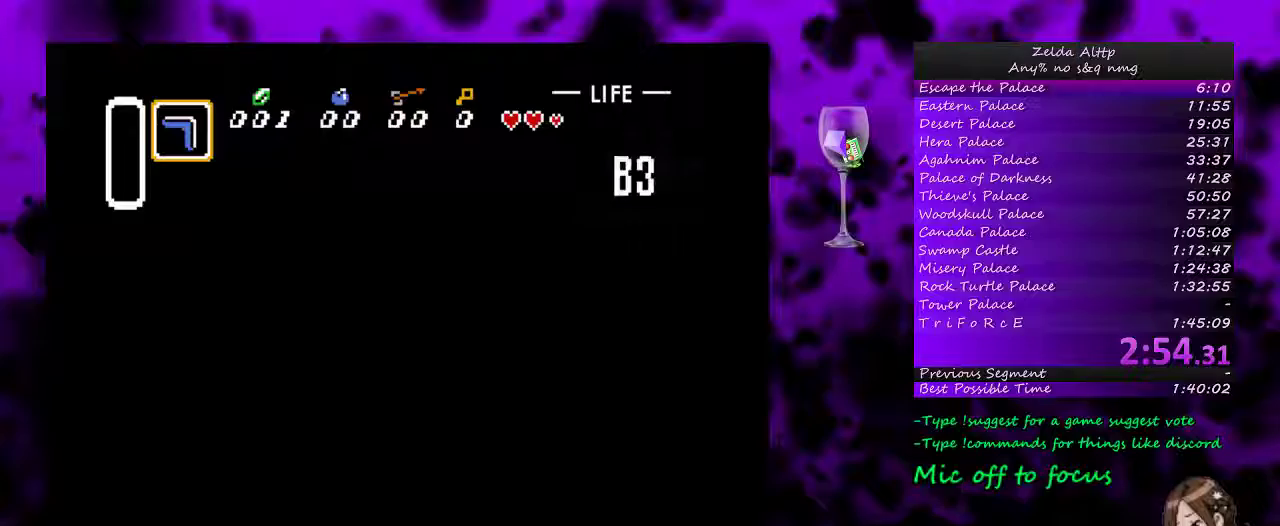
{"buttons": [], "events": []}
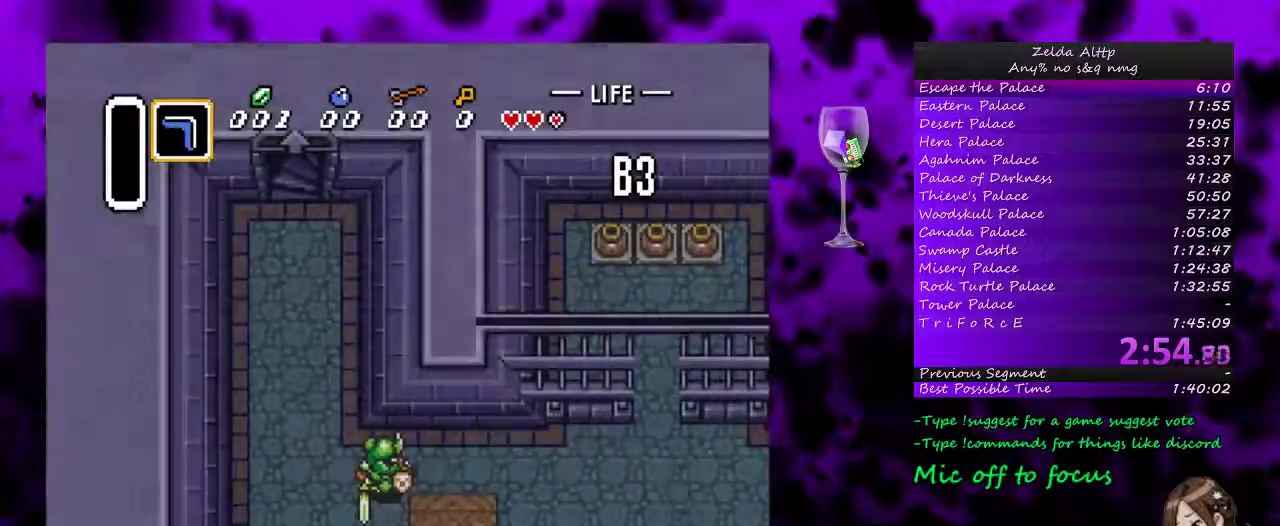
{"buttons": [], "events": []}
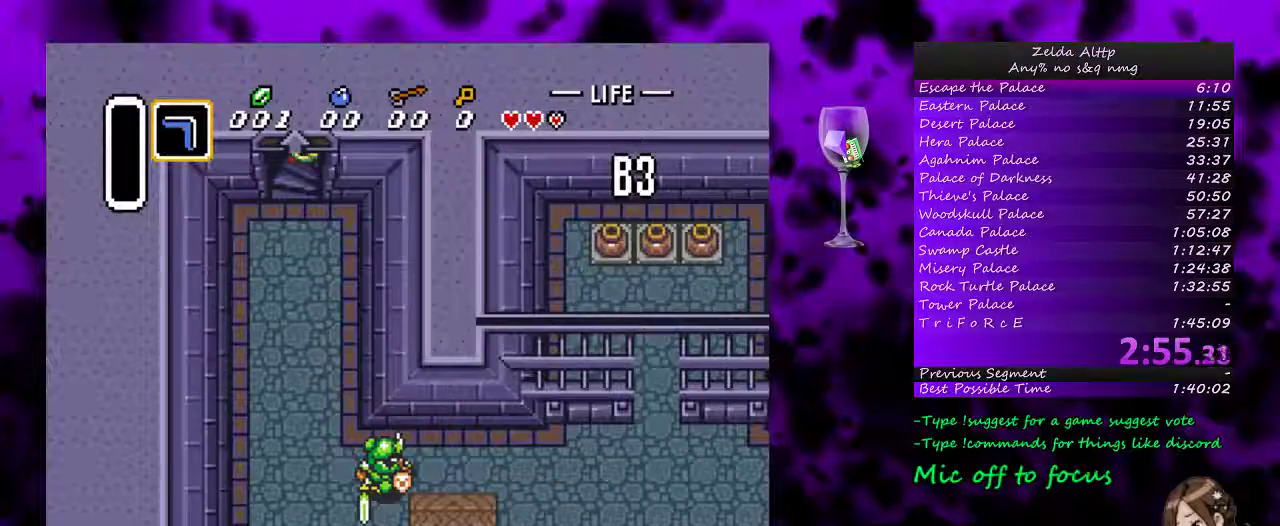
{"buttons": ["DPAD_DOWN"], "events": [[83, "DPAD_DOWN", "down"]]}
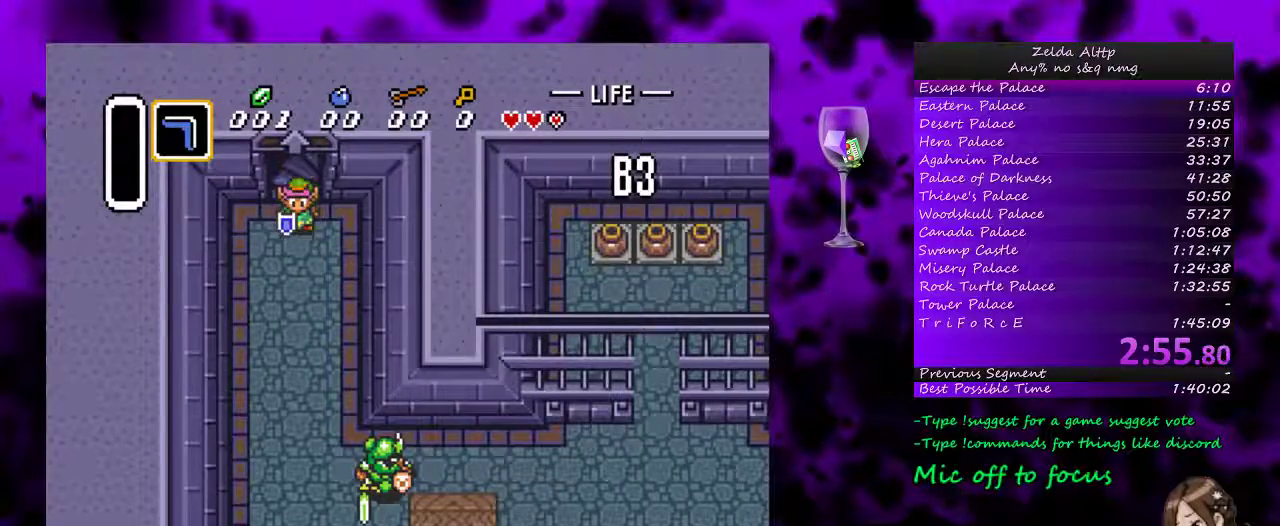
{"buttons": ["DPAD_DOWN", "DPAD_RIGHT"], "events": [[433, "DPAD_RIGHT", "down"]]}
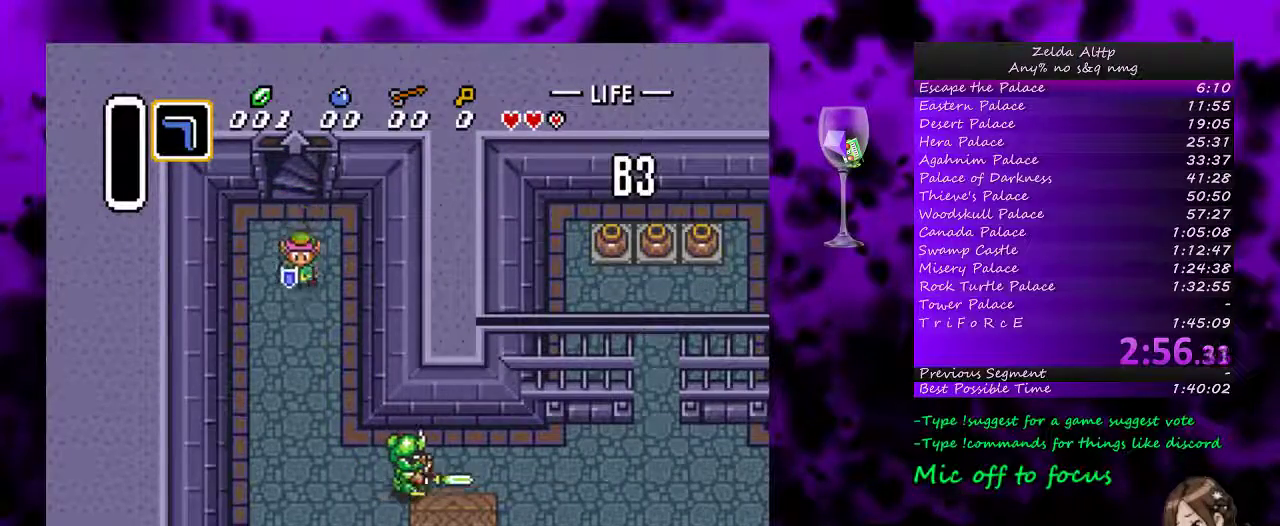
{"buttons": ["DPAD_DOWN"], "events": [[233, "DPAD_RIGHT", "up"]]}
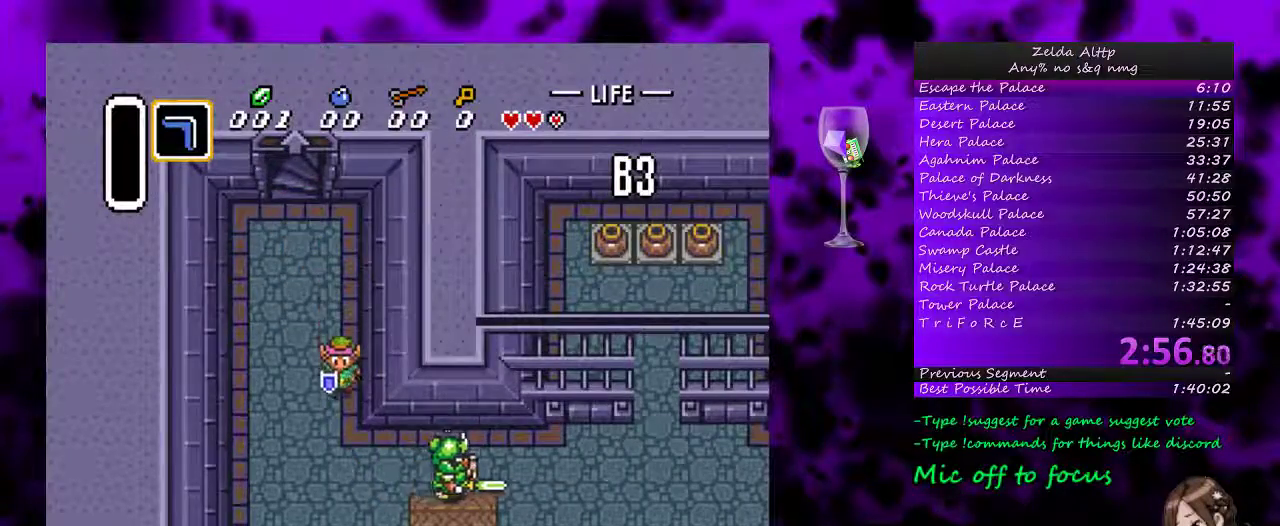
{"buttons": ["DPAD_RIGHT"], "events": [[233, "DPAD_RIGHT", "down"], [267, "DPAD_DOWN", "up"]]}
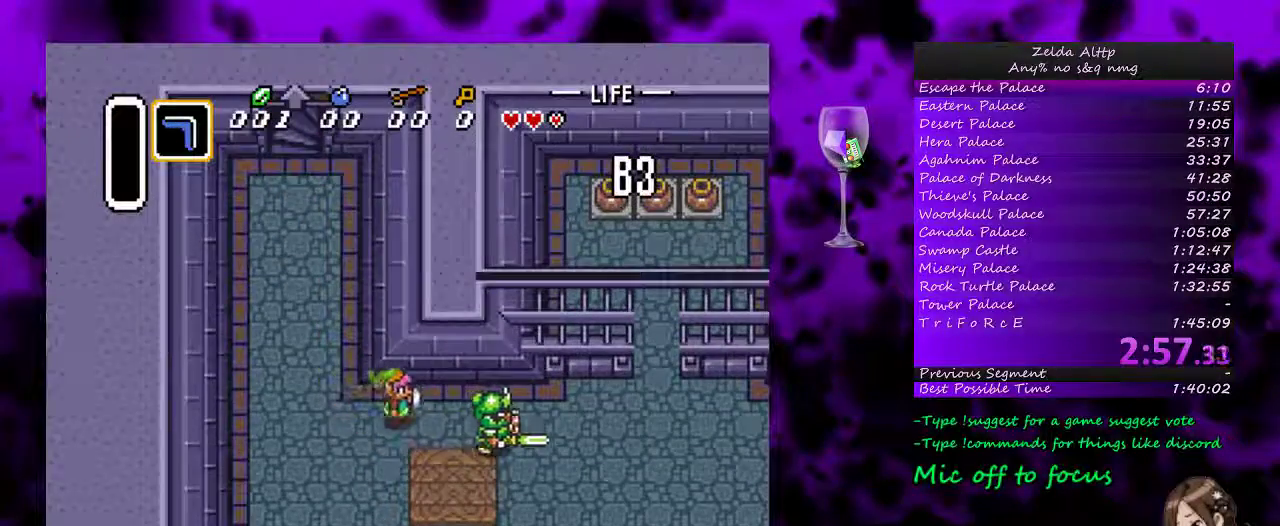
{"buttons": ["DPAD_RIGHT"], "events": [[83, "Y", "down"], [200, "Y", "up"]]}
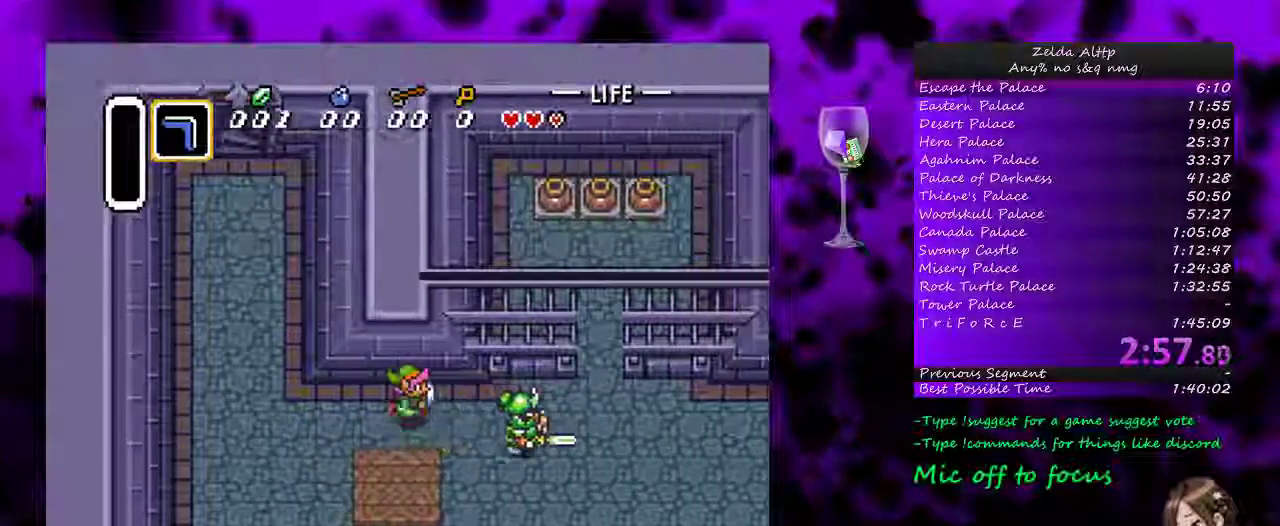
{"buttons": ["DPAD_RIGHT"], "events": []}
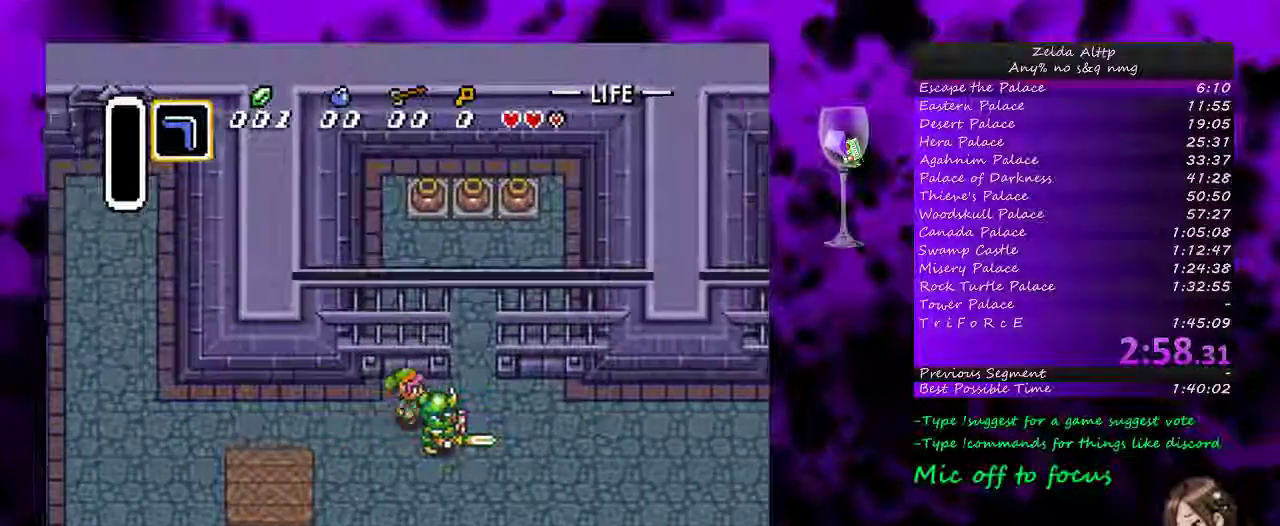
{"buttons": ["DPAD_RIGHT"], "events": []}
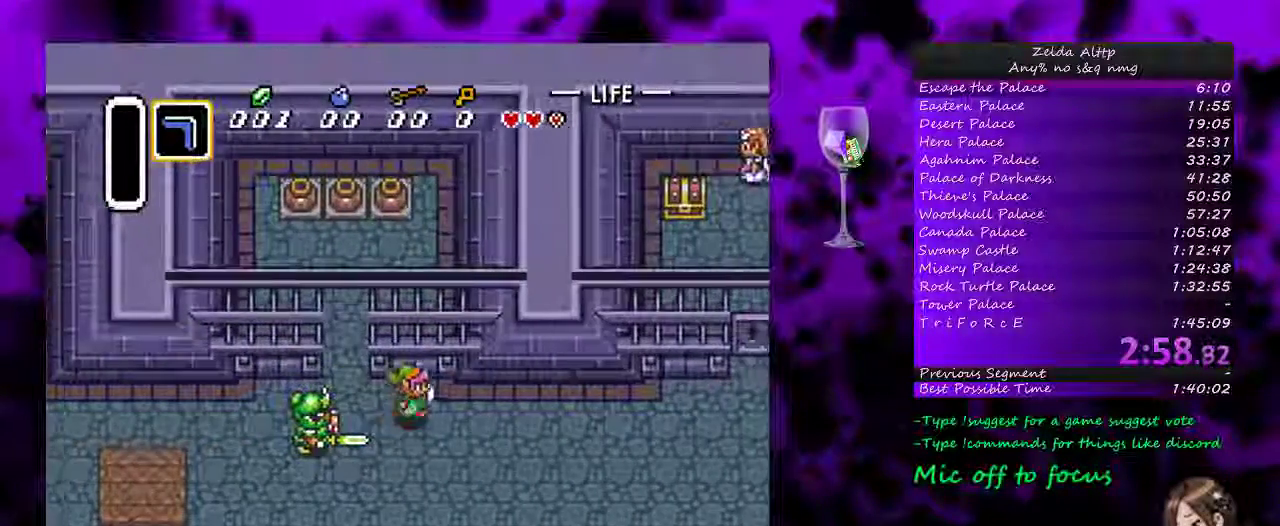
{"buttons": ["DPAD_RIGHT"], "events": []}
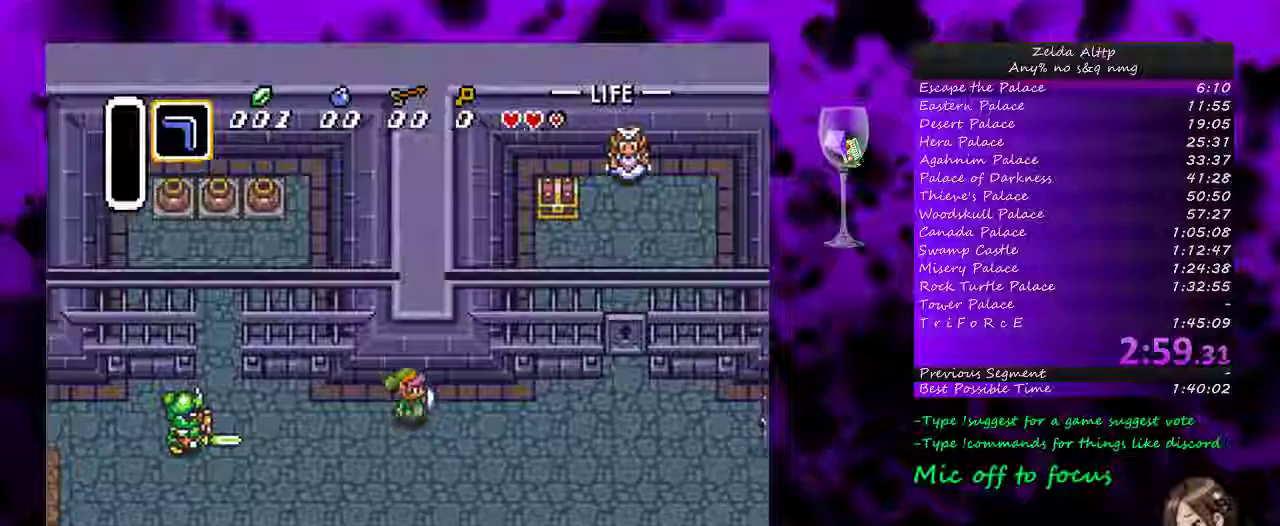
{"buttons": ["DPAD_DOWN", "DPAD_RIGHT"], "events": [[483, "DPAD_DOWN", "down"]]}
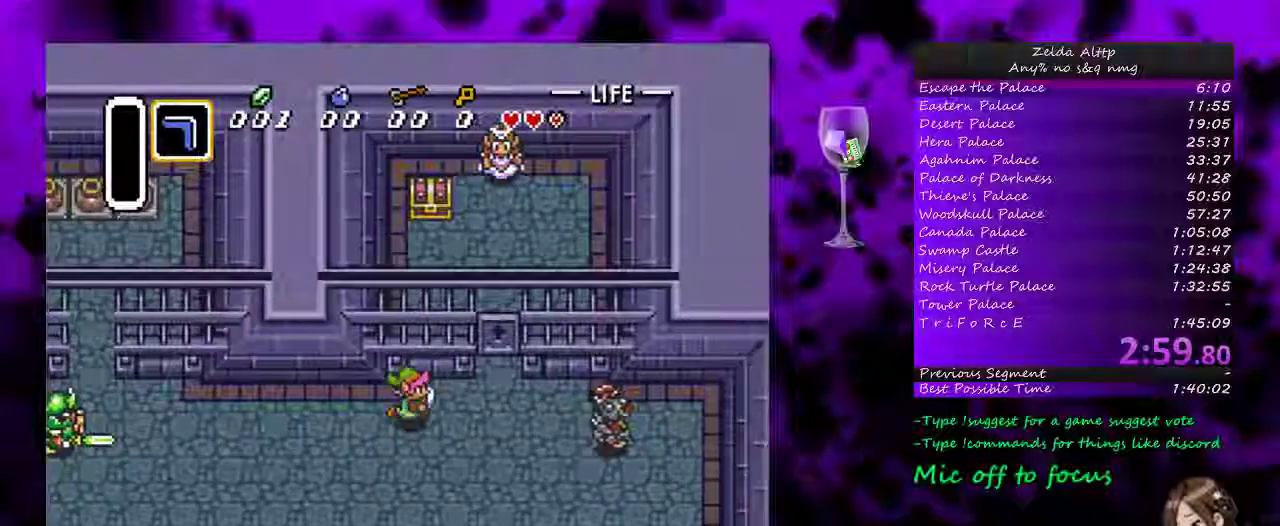
{"buttons": ["DPAD_DOWN", "DPAD_RIGHT"], "events": []}
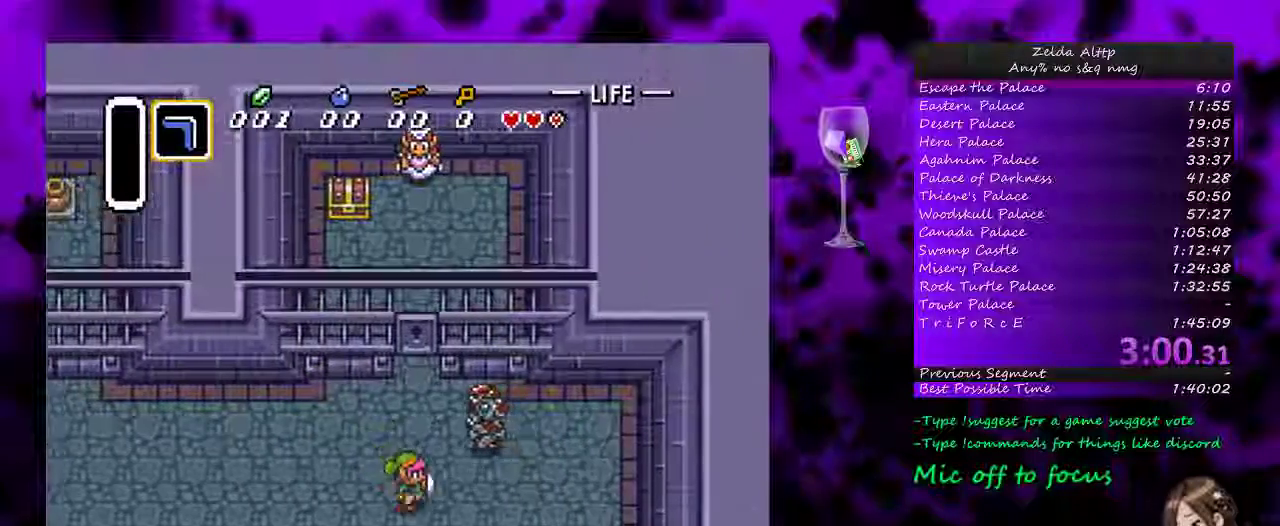
{"buttons": ["B"], "events": [[233, "DPAD_DOWN", "up"], [300, "DPAD_UP", "down"], [367, "DPAD_RIGHT", "up"], [433, "B", "down"], [483, "DPAD_UP", "up"]]}
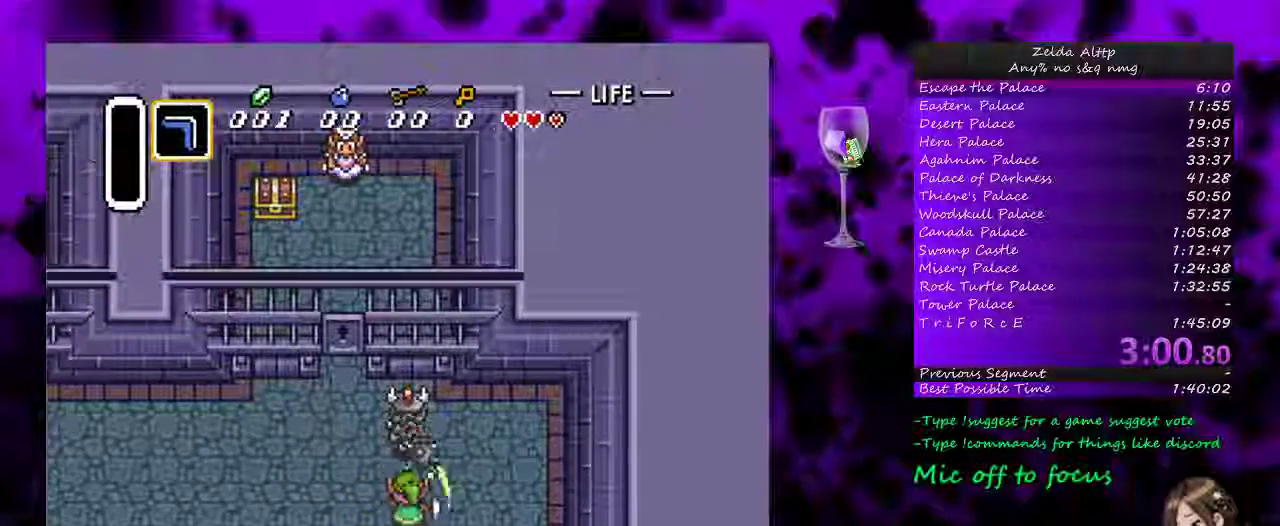
{"buttons": ["B"], "events": [[117, "B", "up"], [267, "DPAD_UP", "down"], [400, "B", "down"], [400, "DPAD_UP", "up"]]}
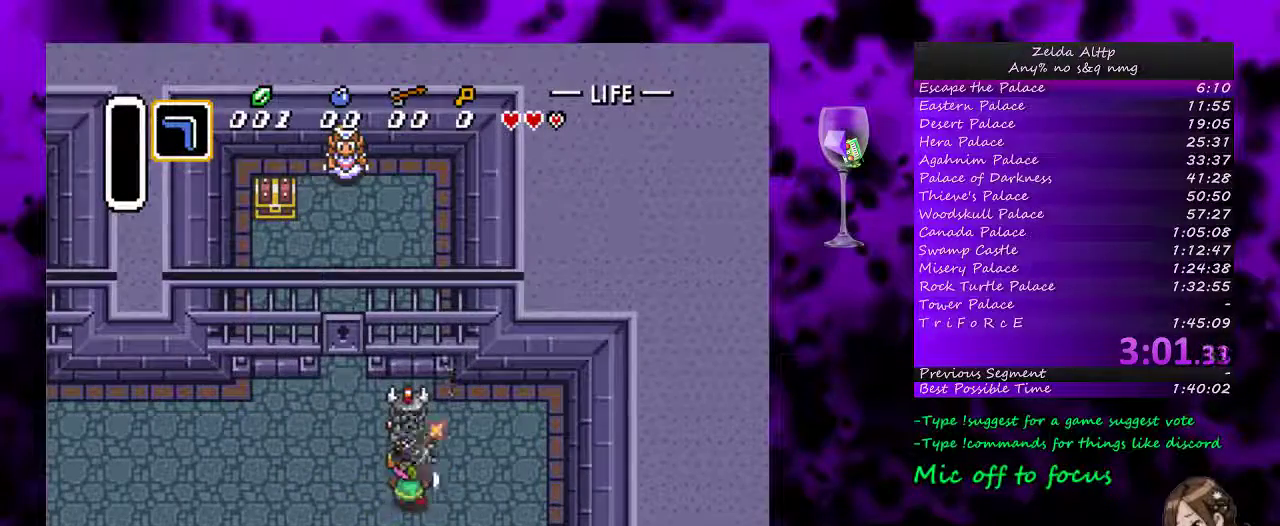
{"buttons": ["B"], "events": [[83, "B", "up"], [333, "DPAD_UP", "down"], [383, "B", "down"], [383, "DPAD_UP", "up"]]}
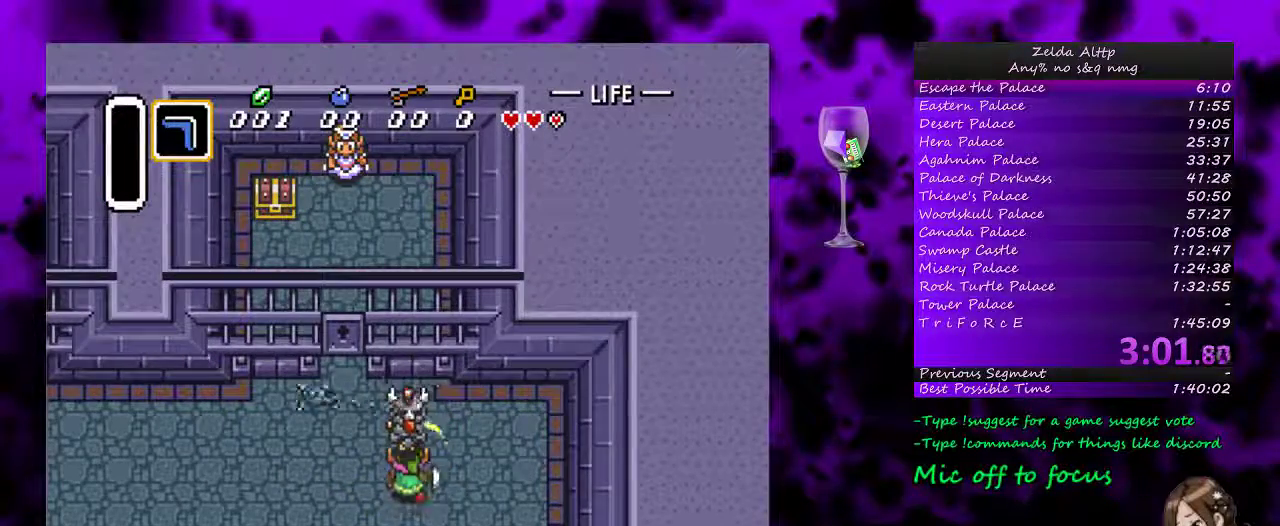
{"buttons": ["B"], "events": [[117, "B", "up"], [300, "DPAD_UP", "down"], [383, "B", "down"], [383, "DPAD_UP", "up"]]}
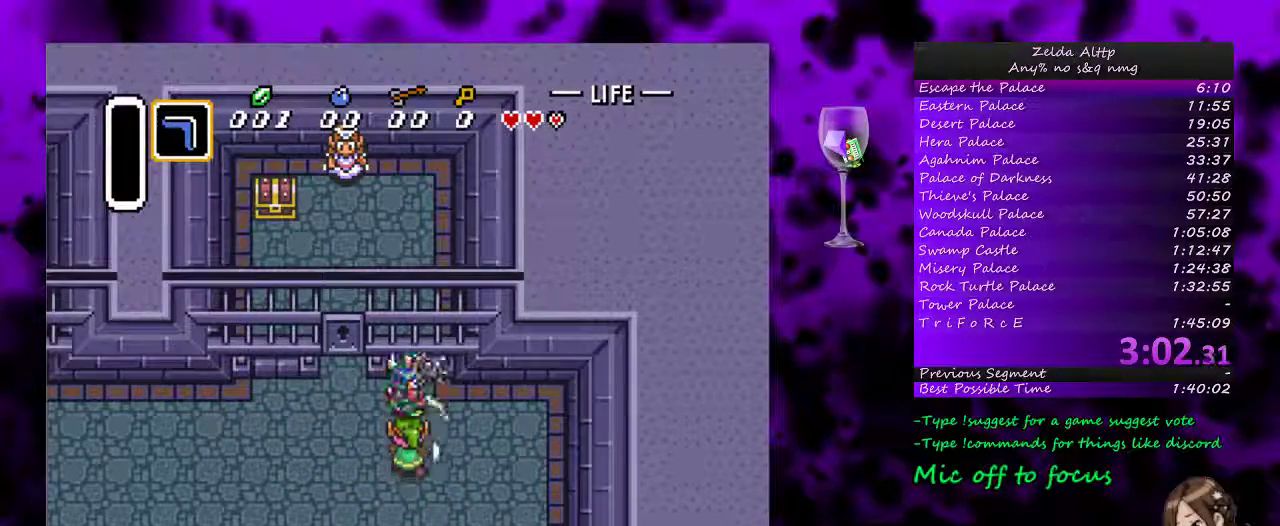
{"buttons": ["B"], "events": [[83, "B", "up"], [400, "B", "down"]]}
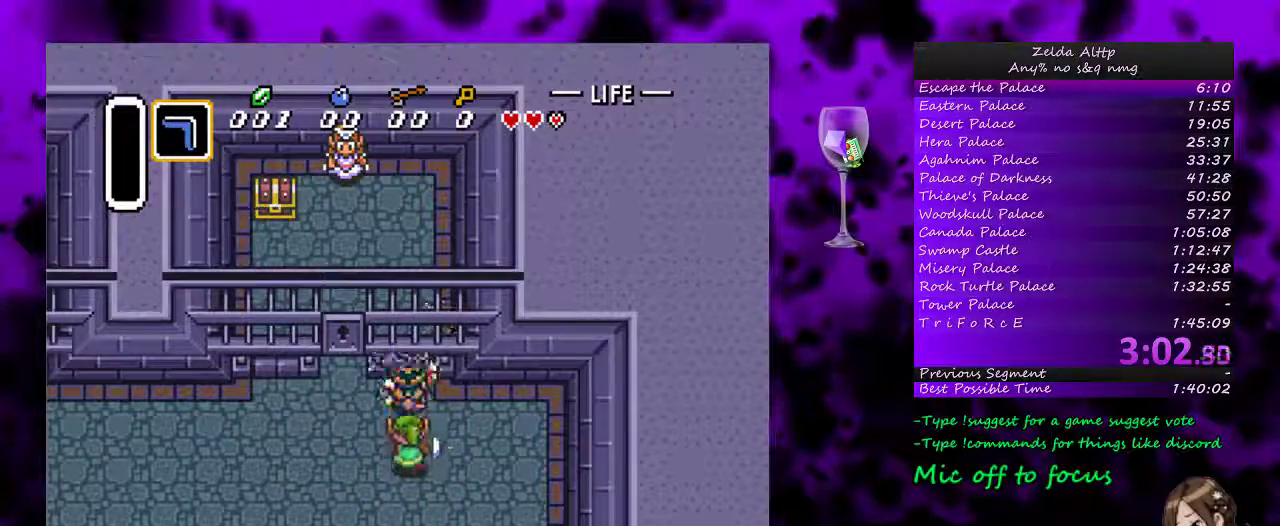
{"buttons": ["B"], "events": [[83, "B", "up"], [417, "B", "down"]]}
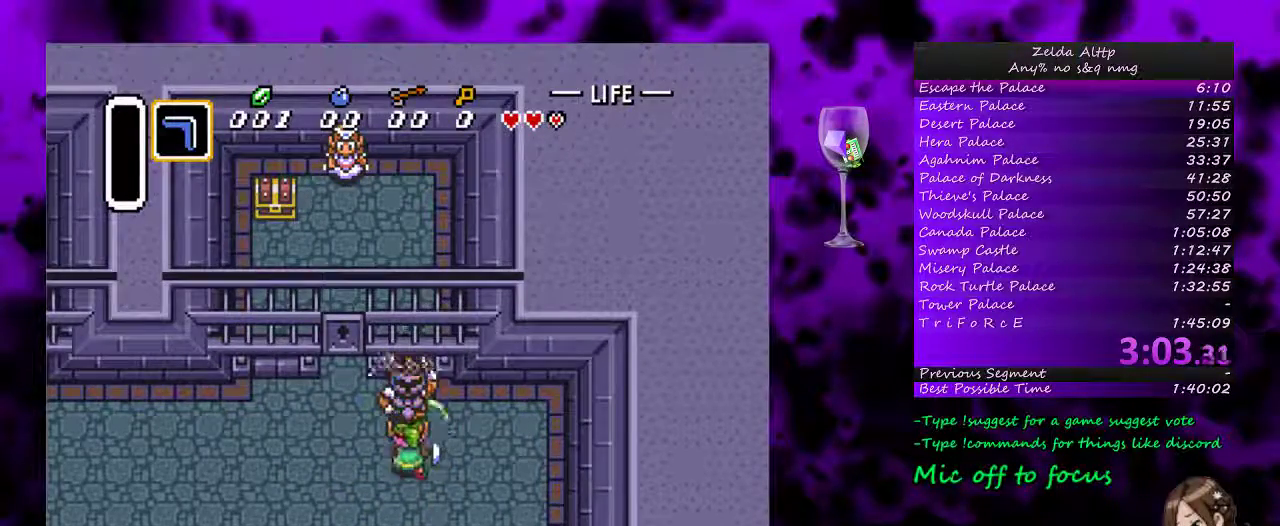
{"buttons": ["B"], "events": [[83, "B", "up"], [433, "B", "down"]]}
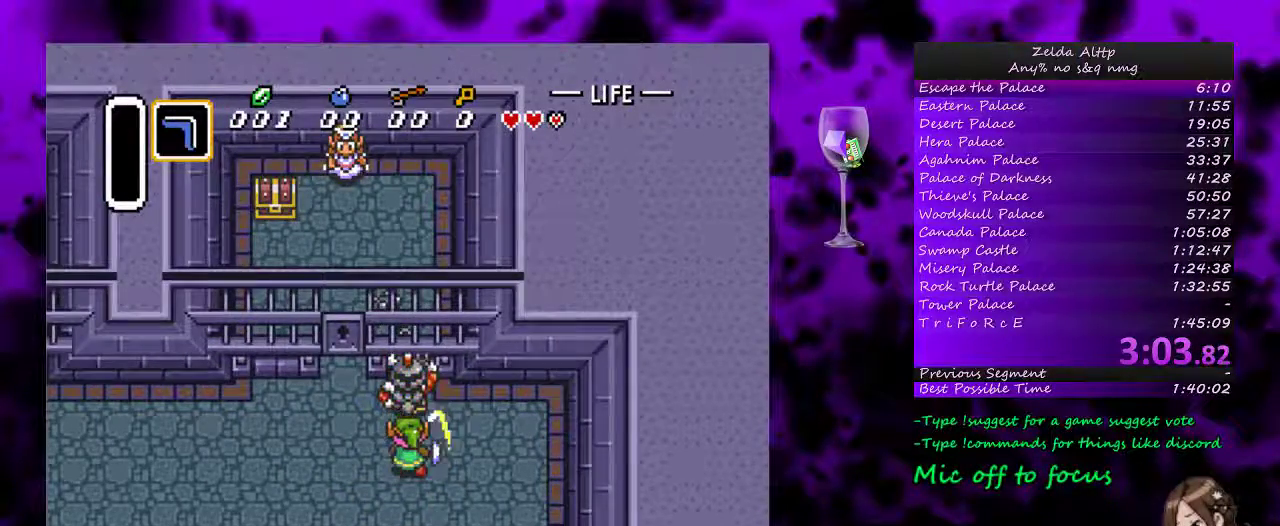
{"buttons": ["B"], "events": [[117, "B", "up"], [483, "B", "down"]]}
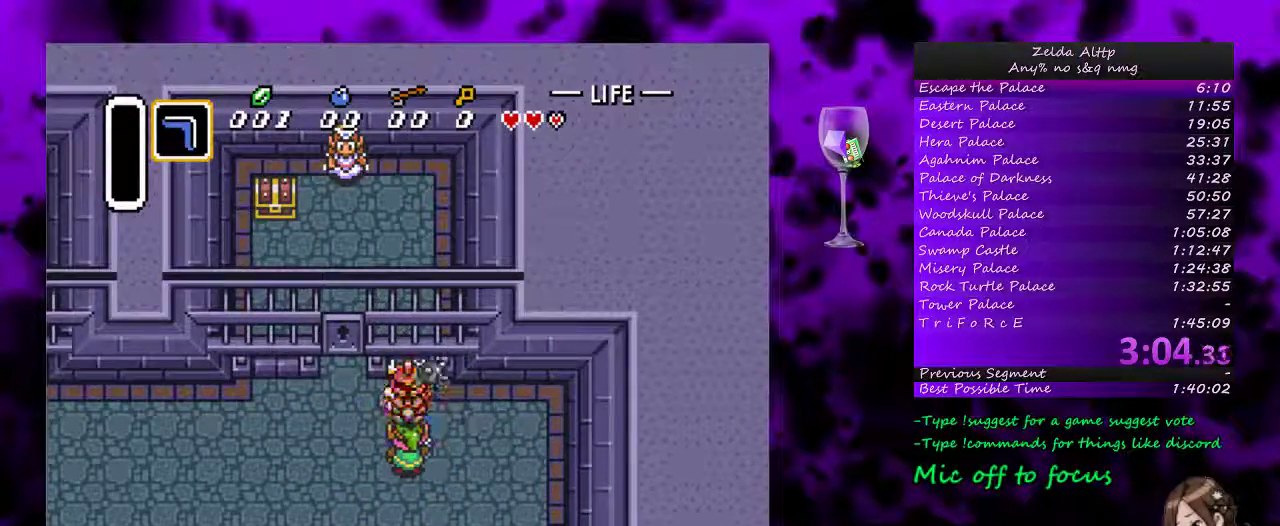
{"buttons": ["B"], "events": [[83, "B", "up"], [483, "B", "down"]]}
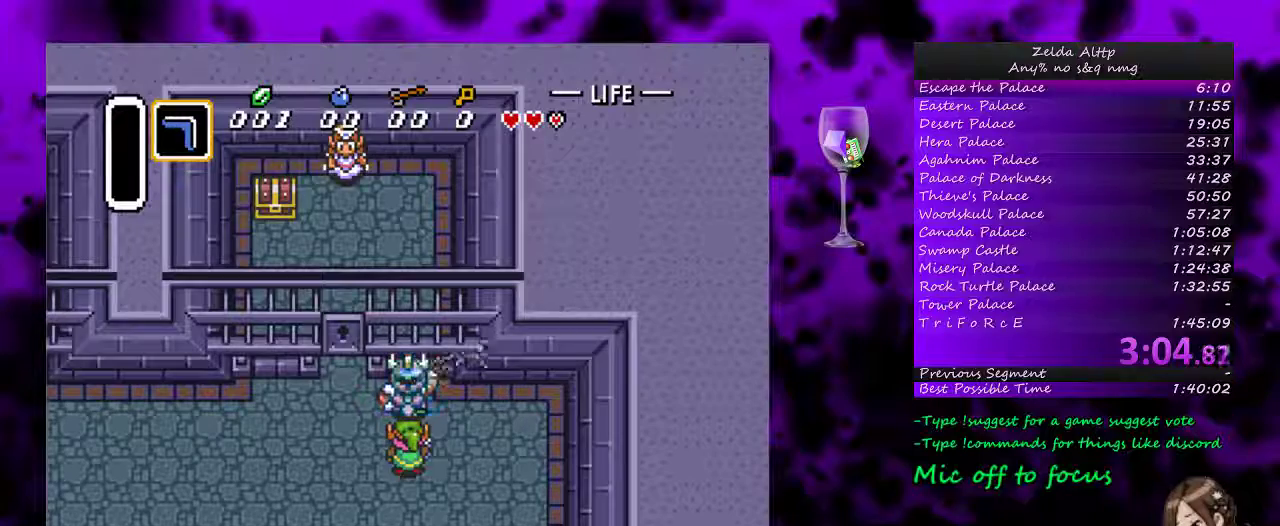
{"buttons": [], "events": [[150, "B", "up"]]}
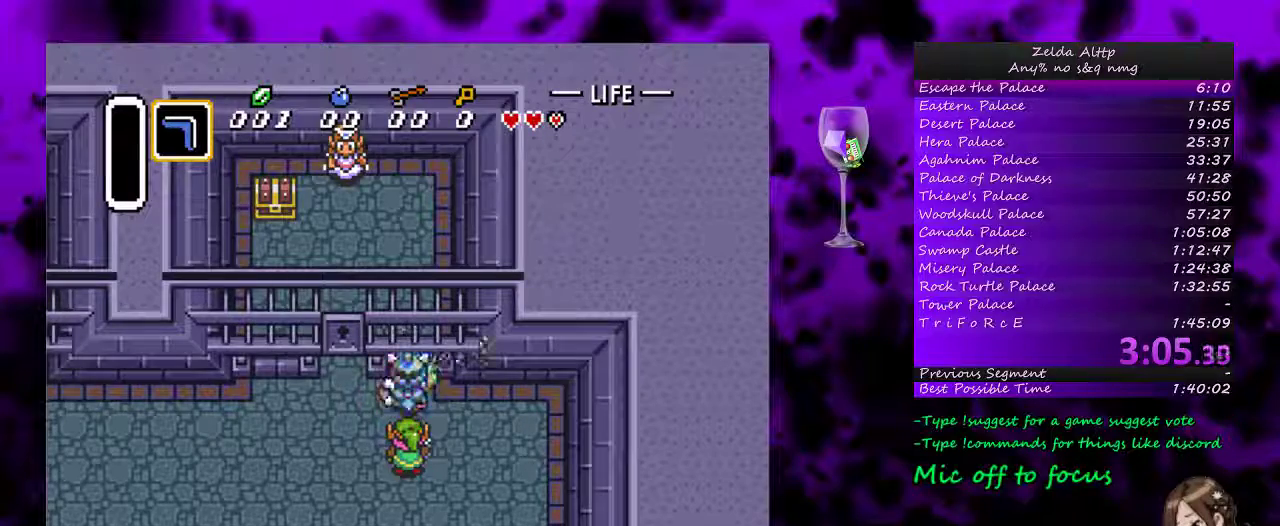
{"buttons": [], "events": [[17, "B", "down"], [167, "B", "up"]]}
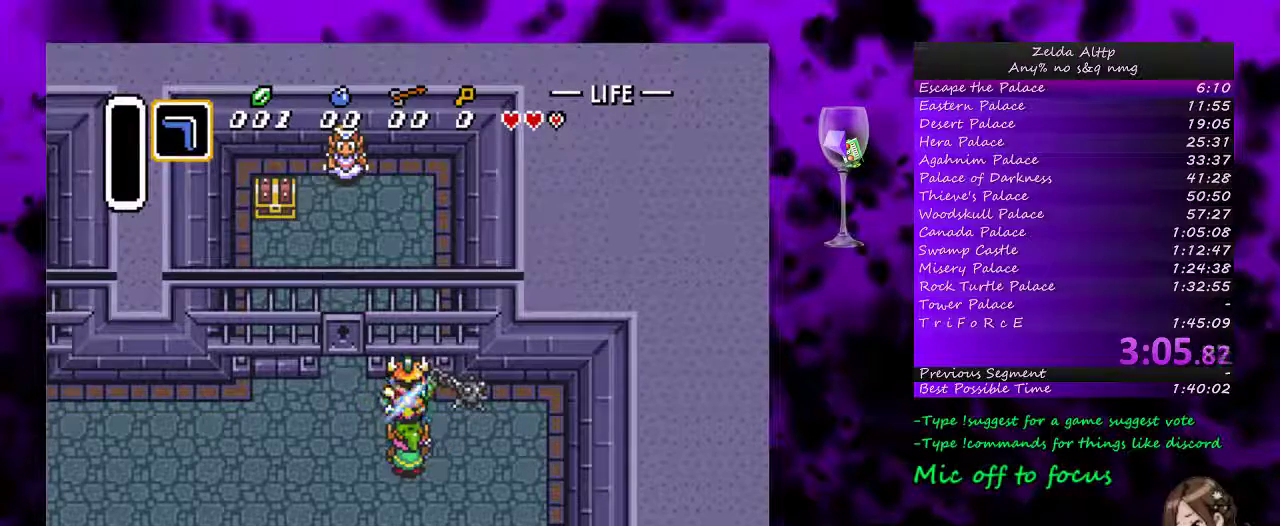
{"buttons": ["DPAD_UP", "DPAD_LEFT"], "events": [[133, "DPAD_UP", "down"], [200, "DPAD_LEFT", "down"], [200, "DPAD_UP", "up"], [350, "DPAD_UP", "down"]]}